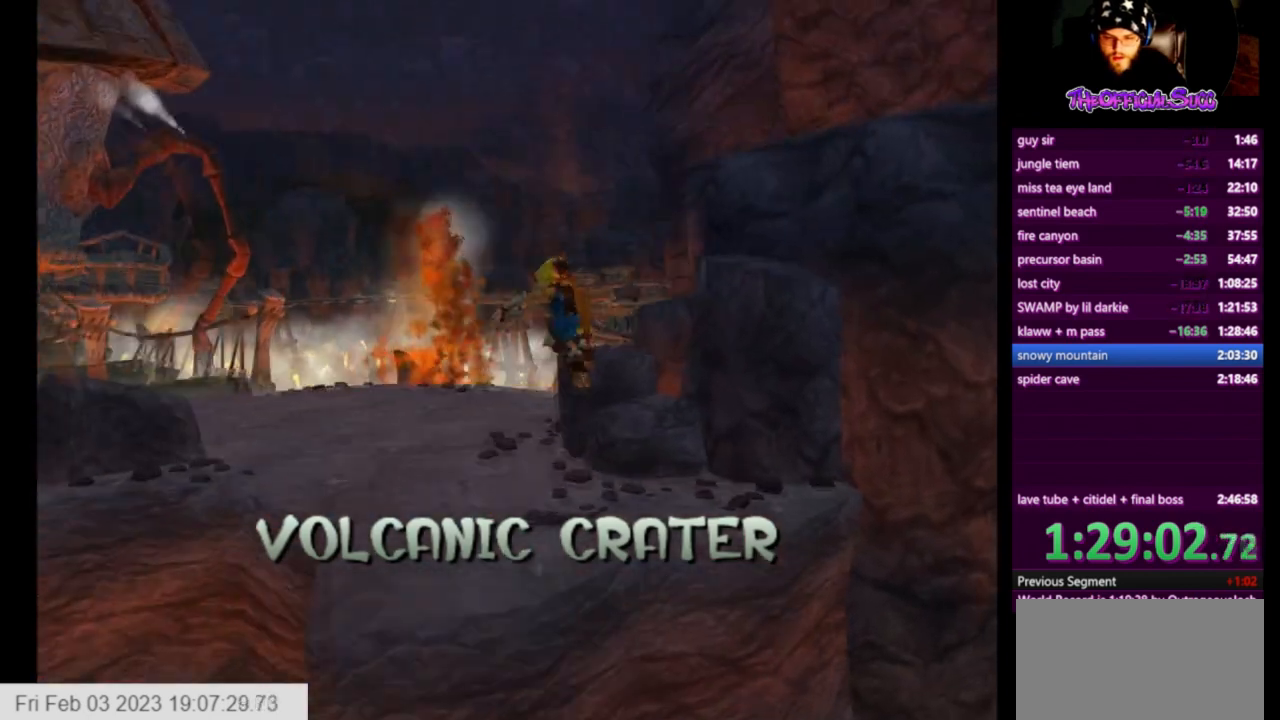
Gameplay with a controller (PlayStation layout); each line is a JSON object with the inputs held at the frame after it. "events" lists button and stick changes between this image and that frame as [ms after this image, input, new state], when the widget could be followed in between.
{"buttons": [], "left_stick": "up", "right_stick": "center", "events": [[125, "right_stick", "center"]]}
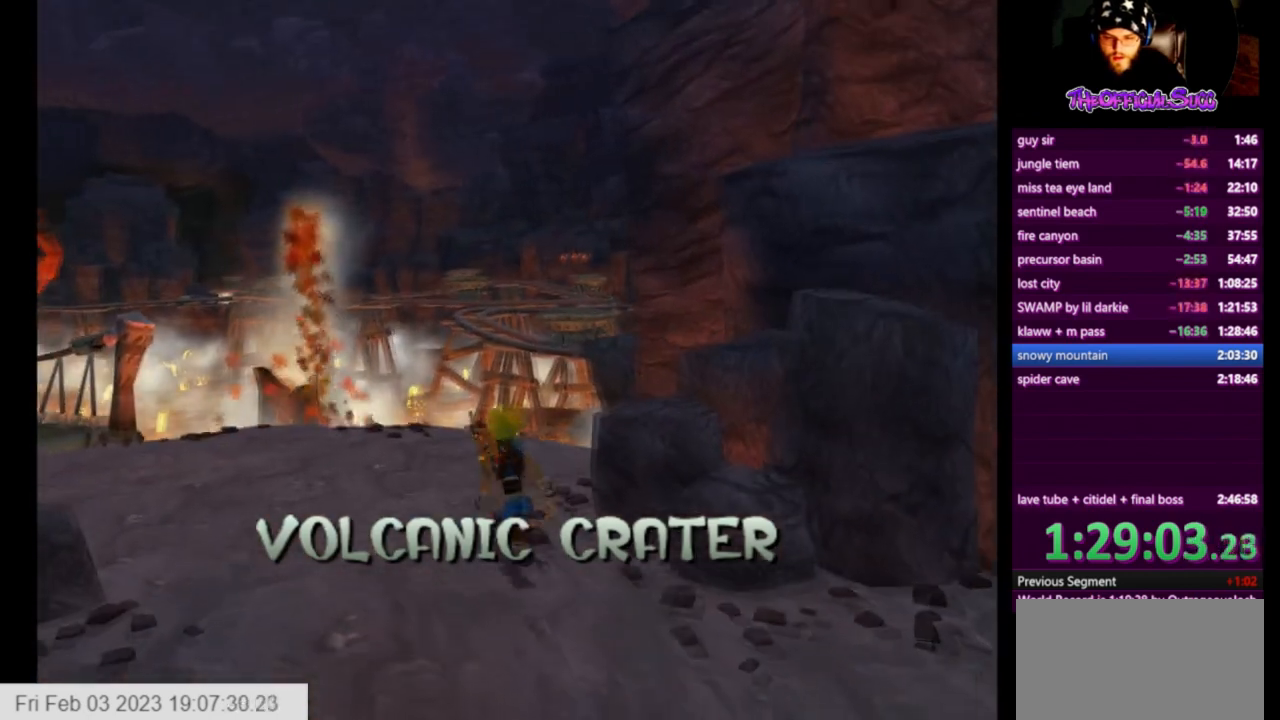
{"buttons": ["CROSS"], "left_stick": "up-right", "right_stick": "center", "events": [[208, "SQUARE", "down"], [250, "left_stick", "up-right"], [333, "CROSS", "down"], [417, "SQUARE", "up"]]}
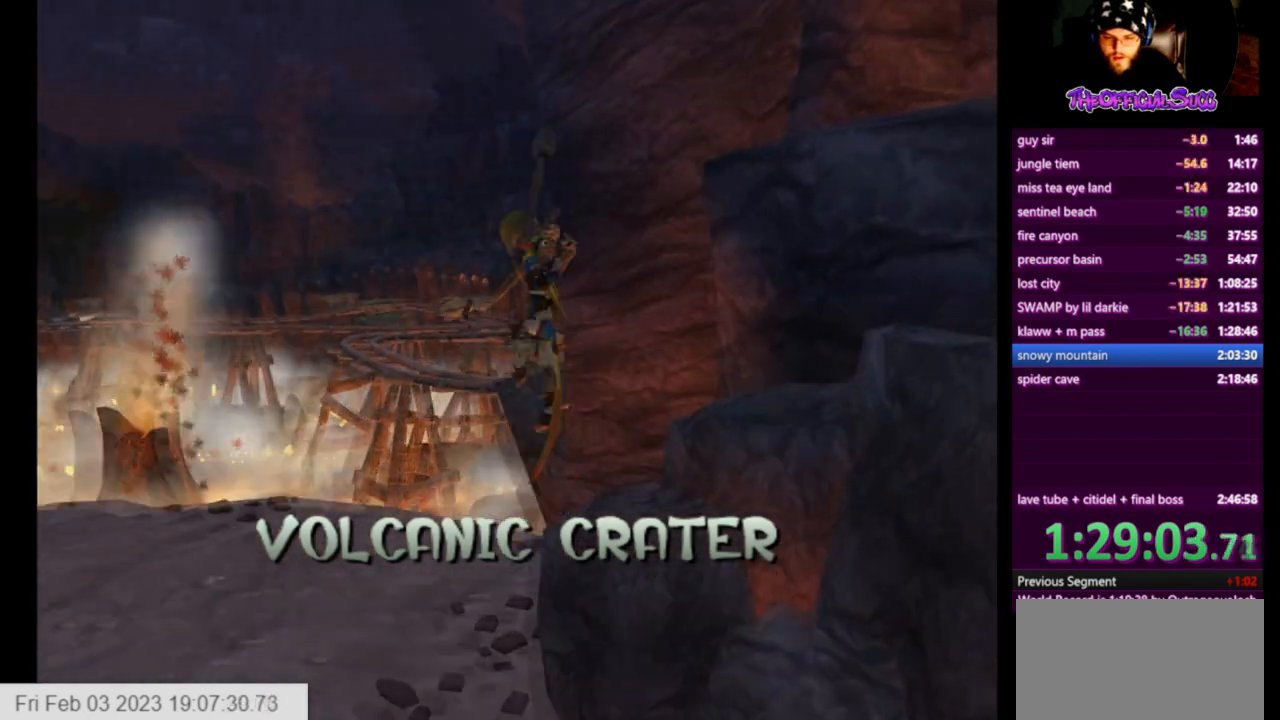
{"buttons": ["CIRCLE"], "left_stick": "down-left", "right_stick": "center", "events": [[84, "CROSS", "up"], [209, "SQUARE", "down"], [251, "left_stick", "center"], [376, "left_stick", "down-left"], [459, "SQUARE", "up"], [501, "CIRCLE", "down"]]}
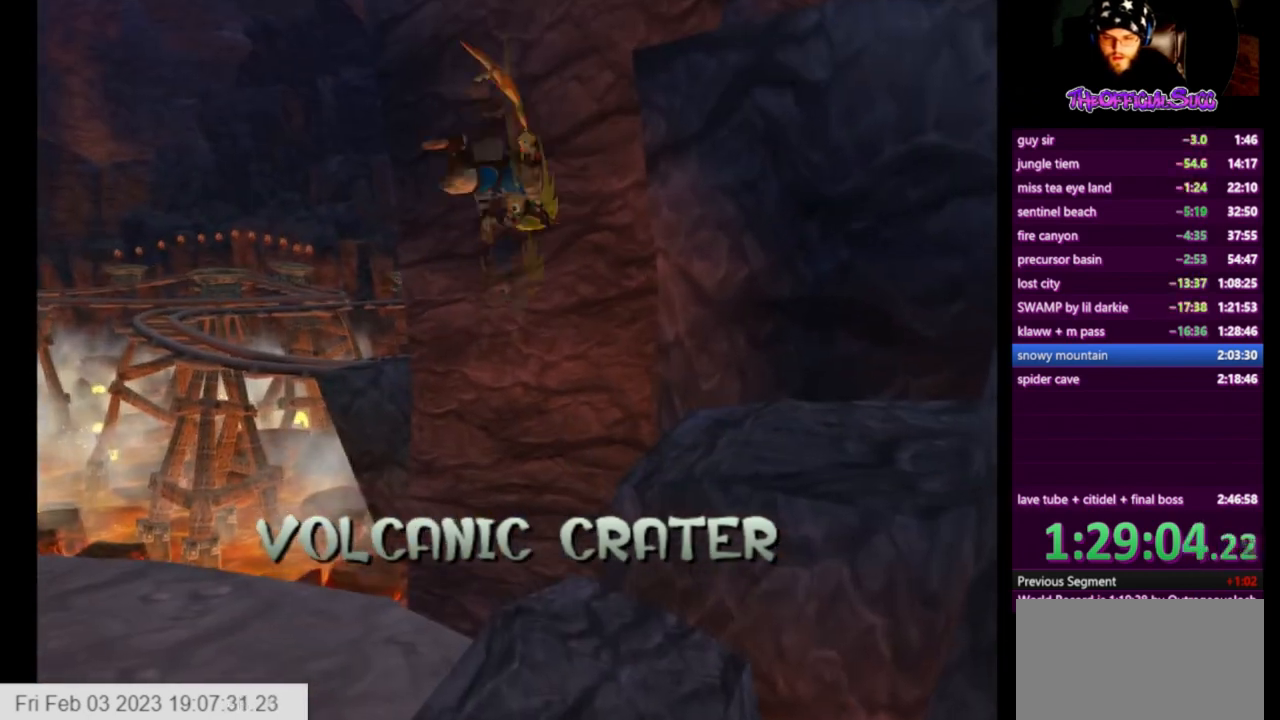
{"buttons": ["CIRCLE"], "left_stick": "right", "right_stick": "center", "events": [[42, "left_stick", "up-left"], [208, "left_stick", "center"], [334, "CIRCLE", "up"], [334, "left_stick", "right"], [375, "CIRCLE", "down"]]}
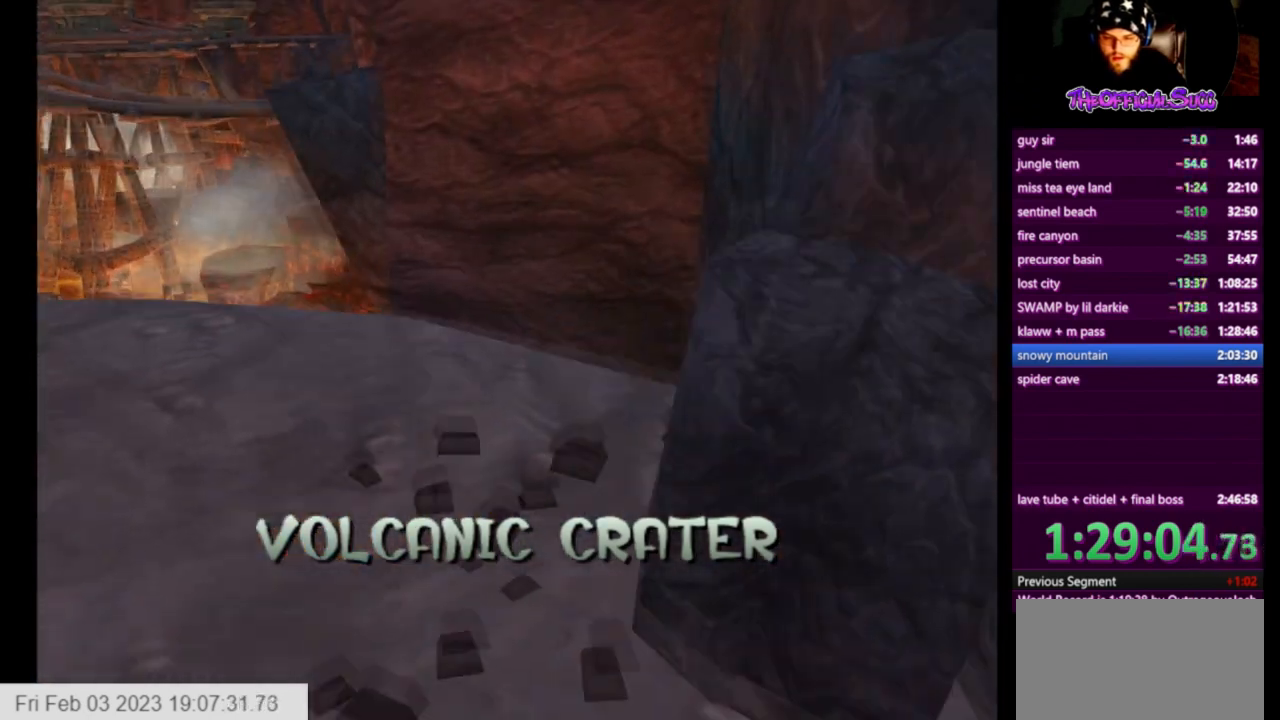
{"buttons": ["CROSS", "L1"], "left_stick": "center", "right_stick": "center", "events": [[209, "CIRCLE", "up"], [209, "left_stick", "center"], [459, "L1", "down"], [501, "CROSS", "down"]]}
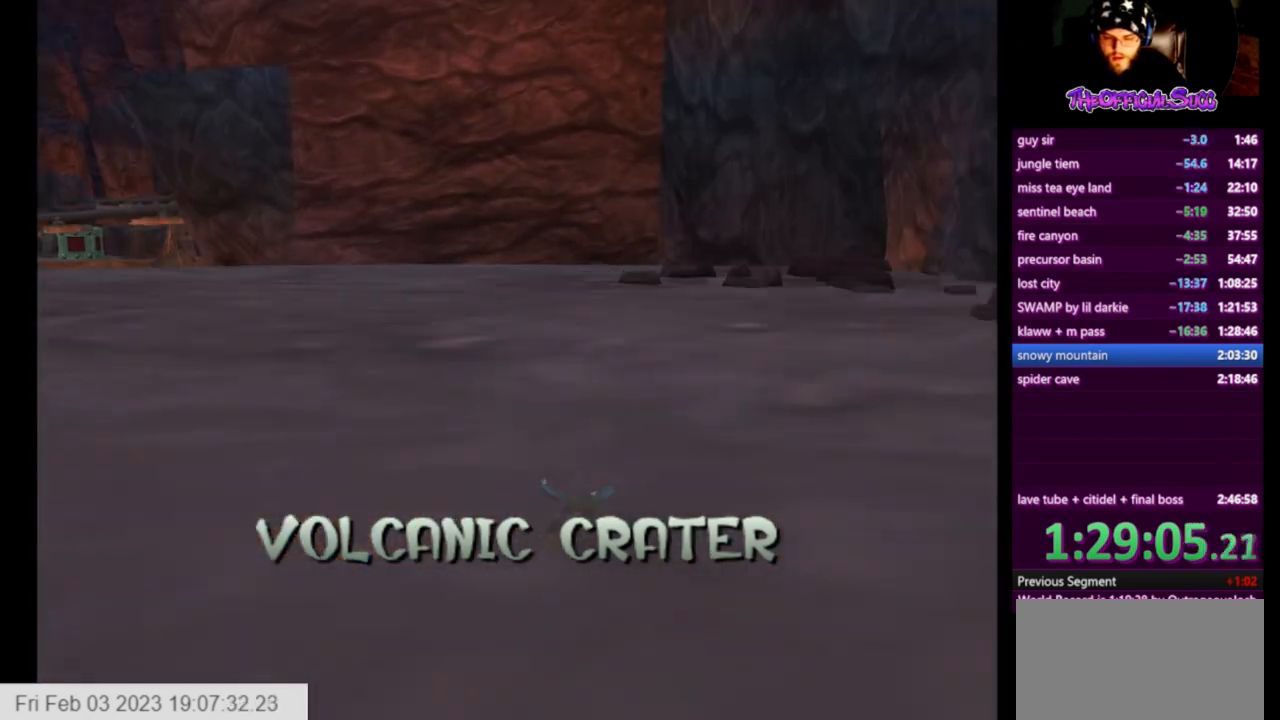
{"buttons": ["CROSS"], "left_stick": "down-right", "right_stick": "center", "events": [[417, "left_stick", "down-right"], [500, "L1", "up"]]}
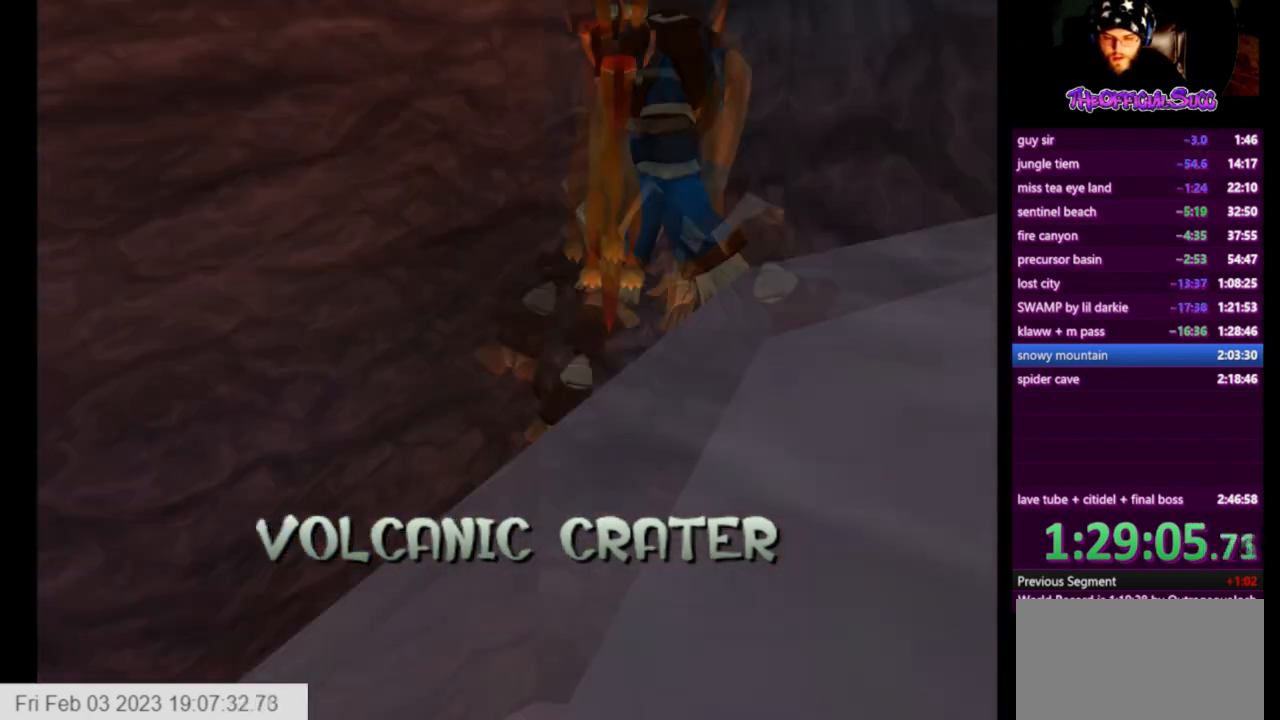
{"buttons": [], "left_stick": "right", "right_stick": "center", "events": [[42, "CROSS", "up"], [334, "left_stick", "right"]]}
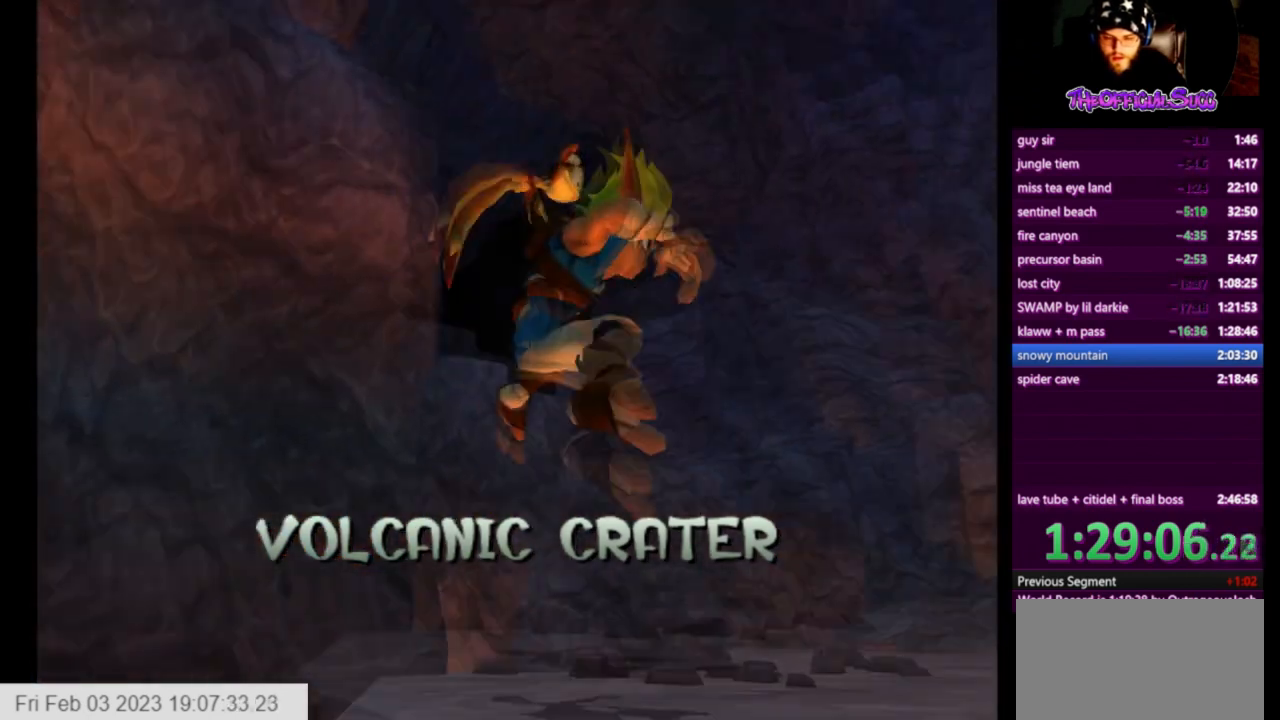
{"buttons": [], "left_stick": "right", "right_stick": "center", "events": [[208, "SQUARE", "down"], [500, "SQUARE", "up"]]}
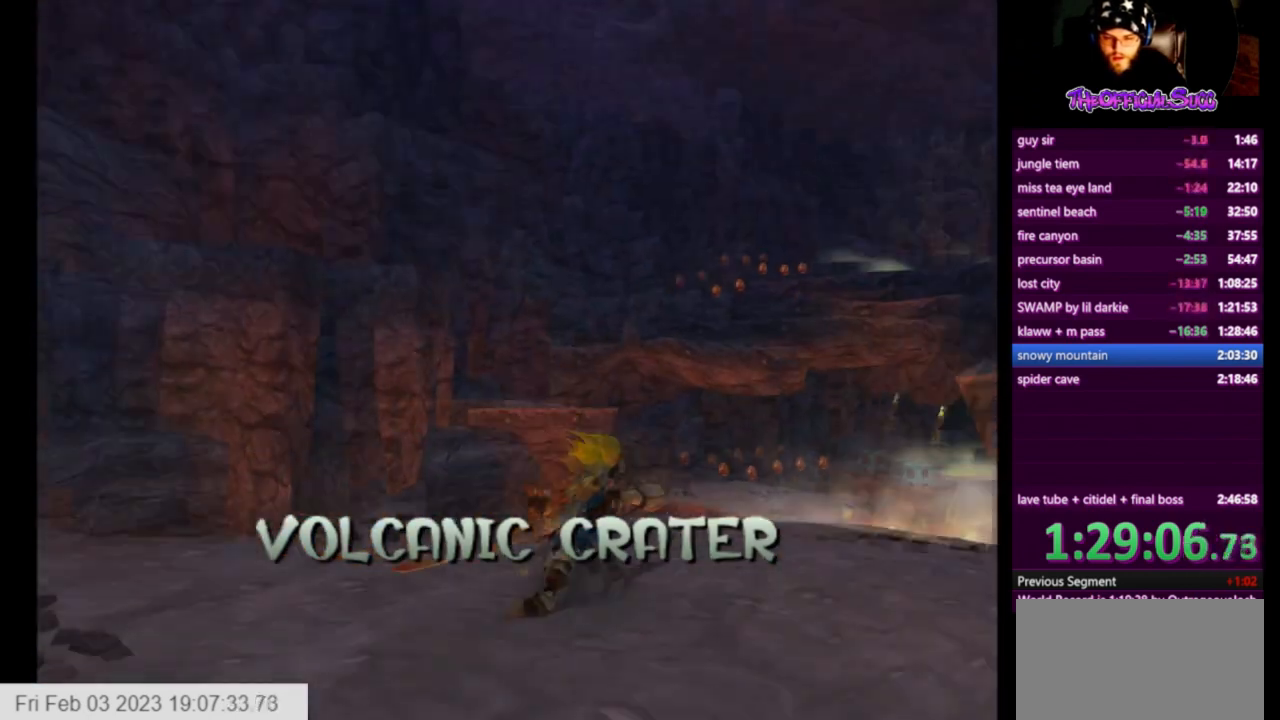
{"buttons": [], "left_stick": "center", "right_stick": "center", "events": [[42, "right_stick", "left"], [334, "left_stick", "center"], [334, "right_stick", "center"]]}
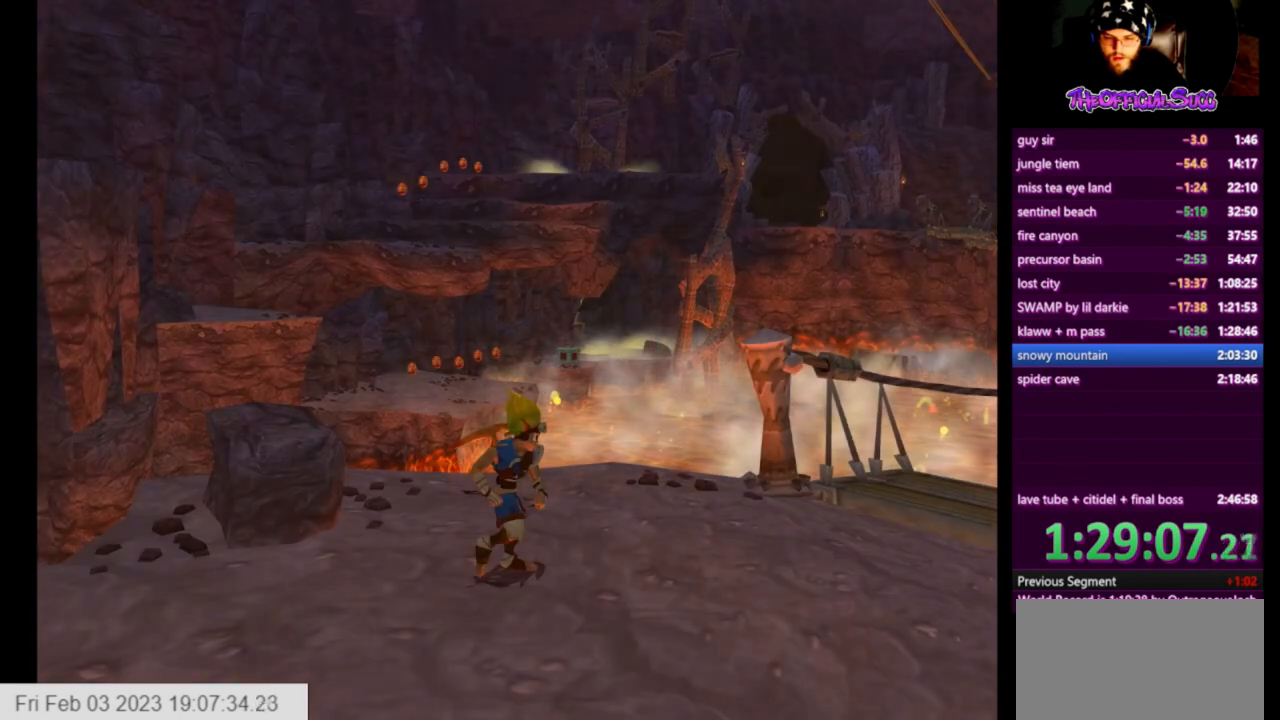
{"buttons": [], "left_stick": "center", "right_stick": "center", "events": [[375, "CIRCLE", "down"], [500, "CIRCLE", "up"]]}
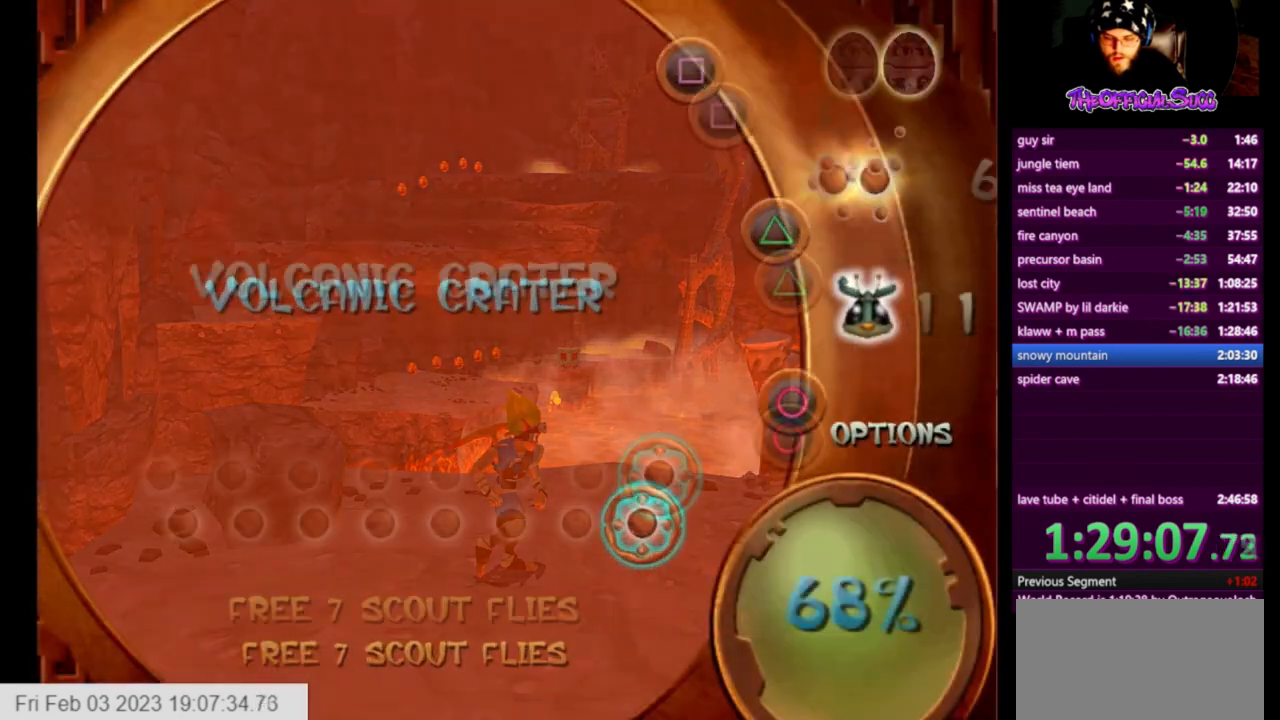
{"buttons": ["CIRCLE"], "left_stick": "center", "right_stick": "center", "events": [[42, "CIRCLE", "down"], [167, "CIRCLE", "up"], [209, "CIRCLE", "down"], [292, "CIRCLE", "up"], [334, "CIRCLE", "down"], [459, "CIRCLE", "up"], [501, "CIRCLE", "down"]]}
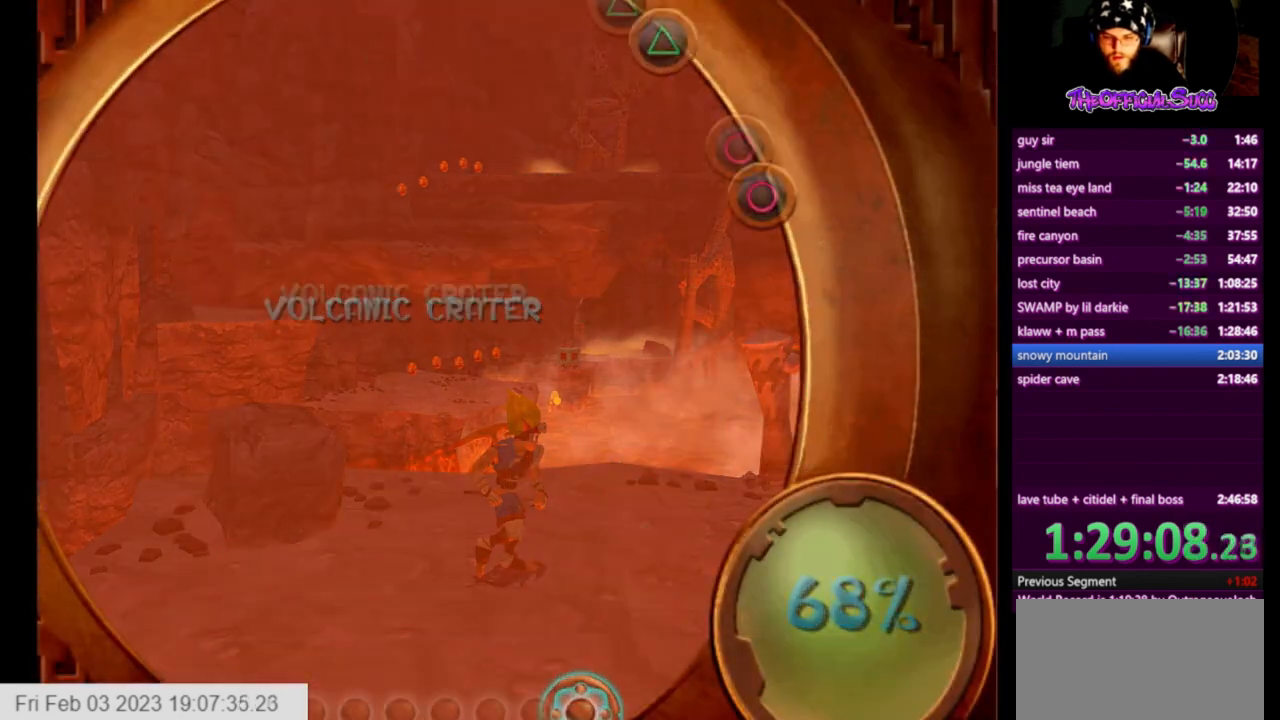
{"buttons": [], "left_stick": "center", "right_stick": "center", "events": [[125, "CIRCLE", "up"]]}
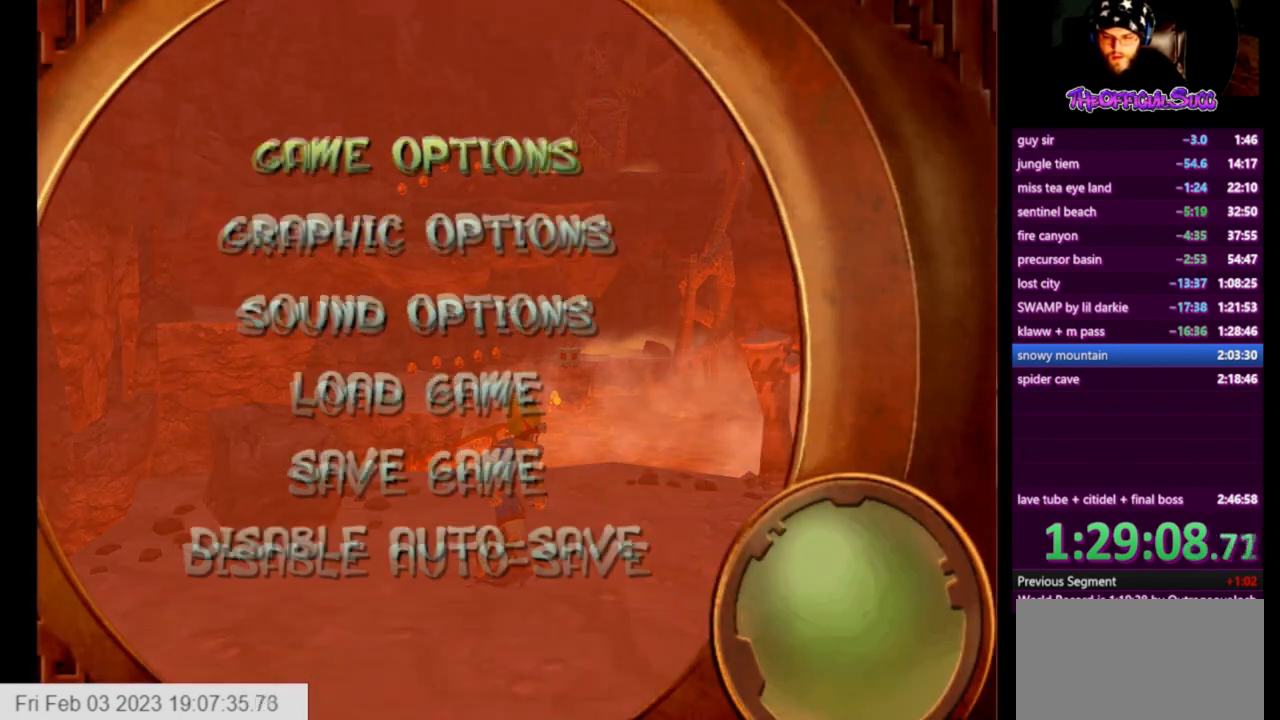
{"buttons": [], "left_stick": "center", "right_stick": "center", "events": [[125, "DPAD_DOWN", "down"], [209, "DPAD_DOWN", "up"], [292, "DPAD_DOWN", "down"], [334, "DPAD_DOWN", "up"], [417, "DPAD_DOWN", "down"], [501, "DPAD_DOWN", "up"]]}
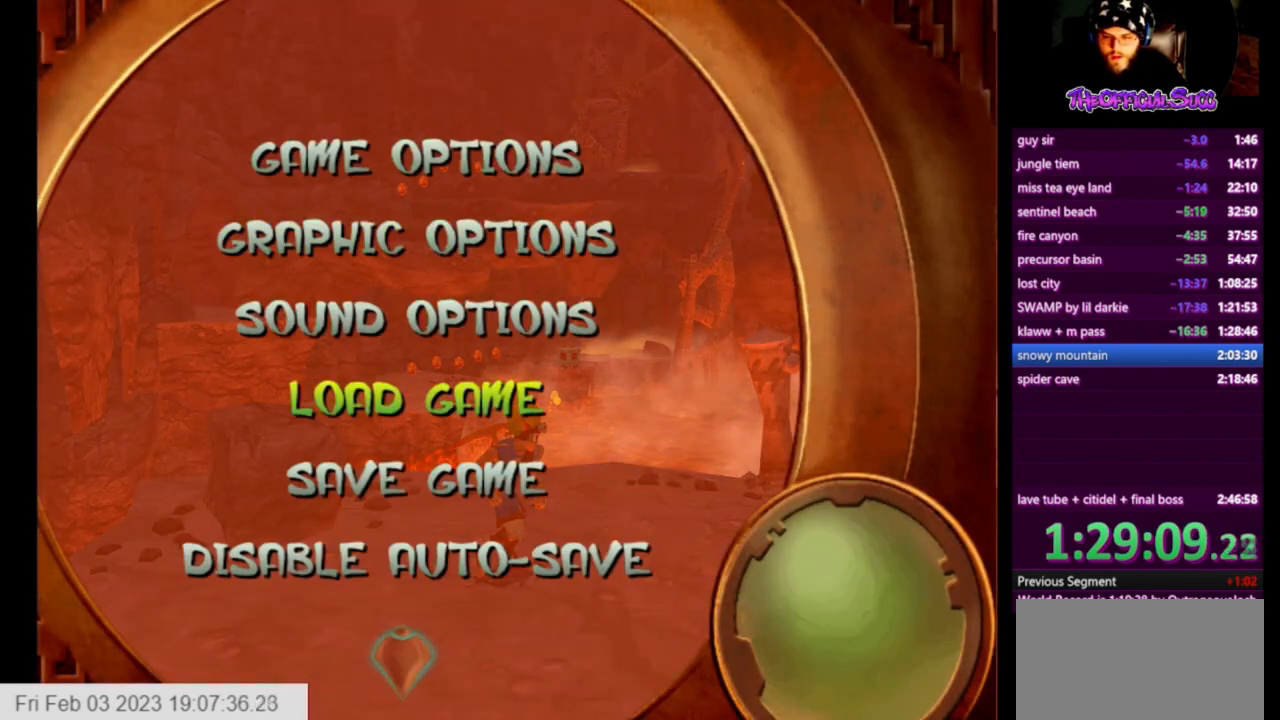
{"buttons": ["CROSS"], "left_stick": "center", "right_stick": "center", "events": [[42, "DPAD_DOWN", "down"], [125, "DPAD_DOWN", "up"], [208, "CROSS", "down"]]}
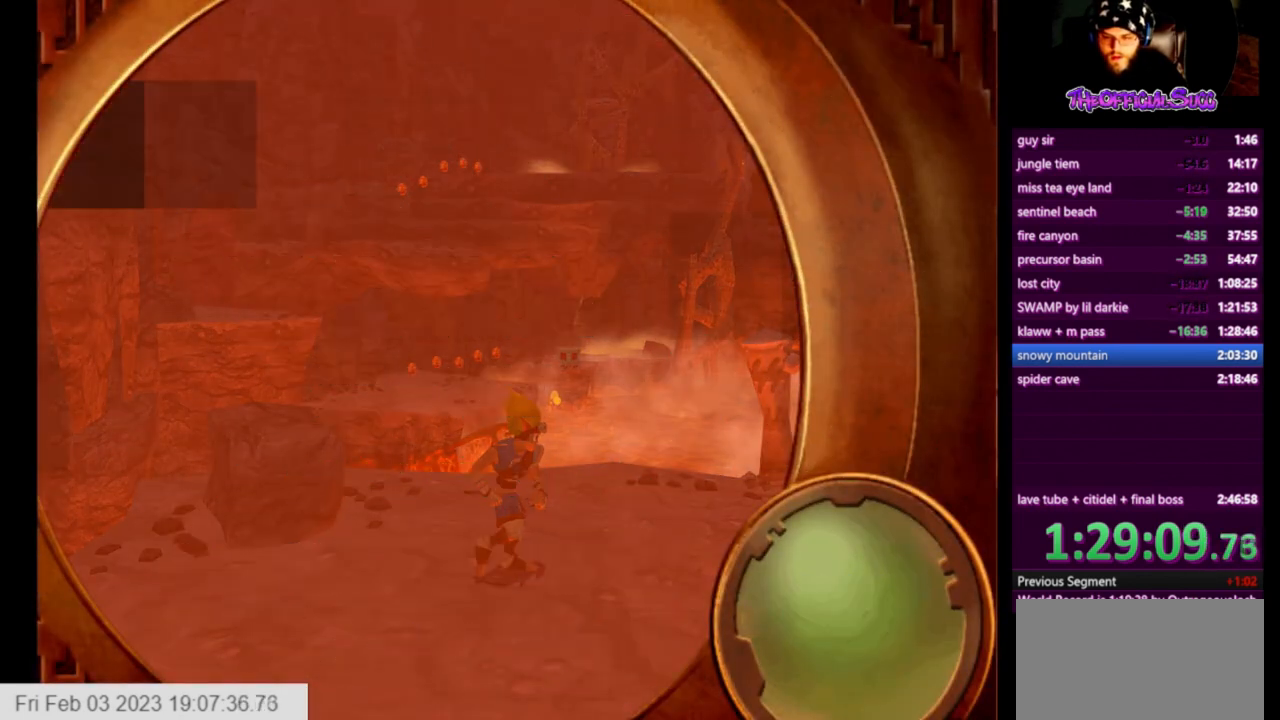
{"buttons": ["CROSS"], "left_stick": "center", "right_stick": "center", "events": [[84, "CROSS", "up"], [376, "CROSS", "down"]]}
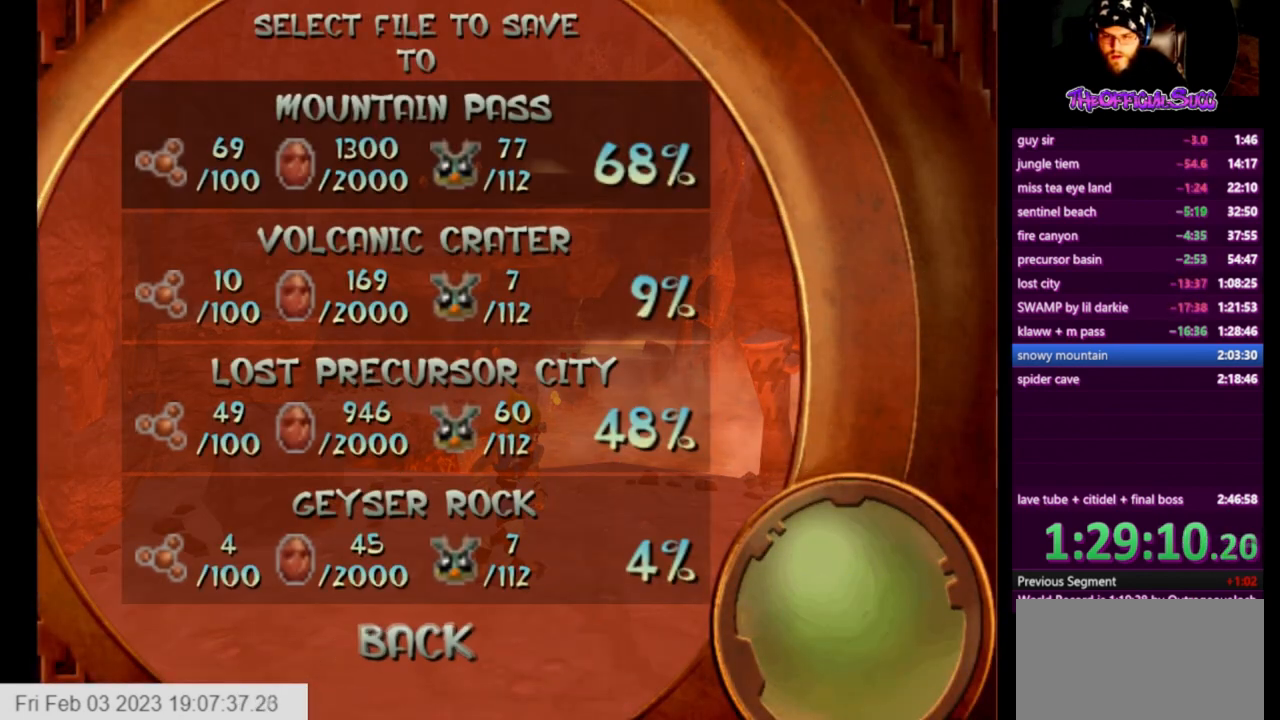
{"buttons": [], "left_stick": "center", "right_stick": "center", "events": [[125, "CROSS", "up"], [167, "CROSS", "down"], [334, "CROSS", "up"]]}
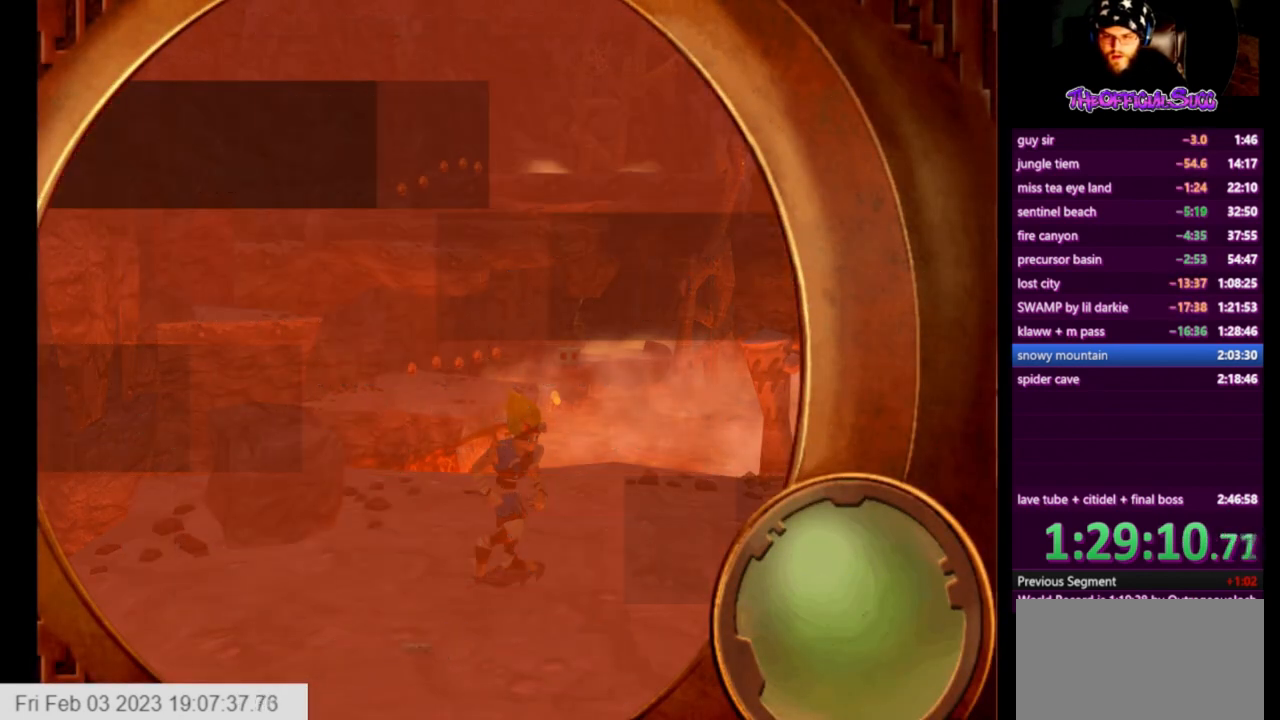
{"buttons": [], "left_stick": "center", "right_stick": "center", "events": [[376, "DPAD_LEFT", "down"], [459, "DPAD_LEFT", "up"]]}
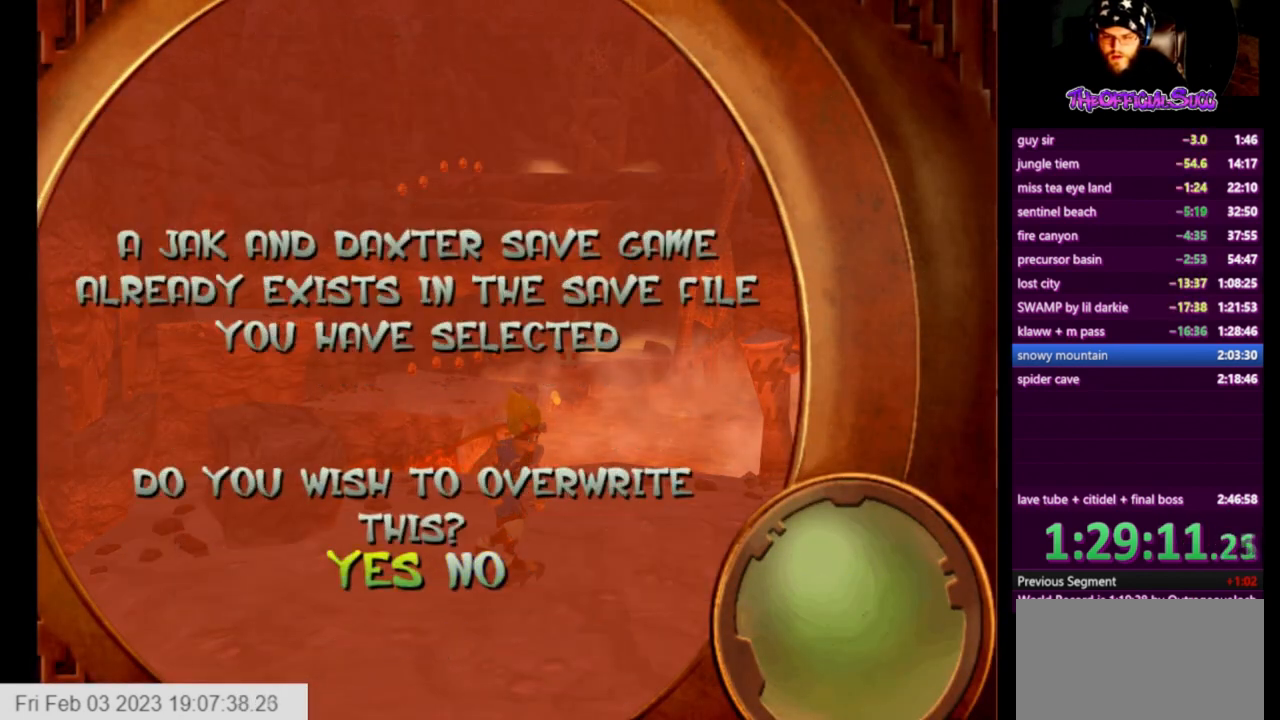
{"buttons": ["CROSS"], "left_stick": "center", "right_stick": "center", "events": [[83, "DPAD_LEFT", "down"], [167, "DPAD_LEFT", "up"], [375, "CROSS", "down"]]}
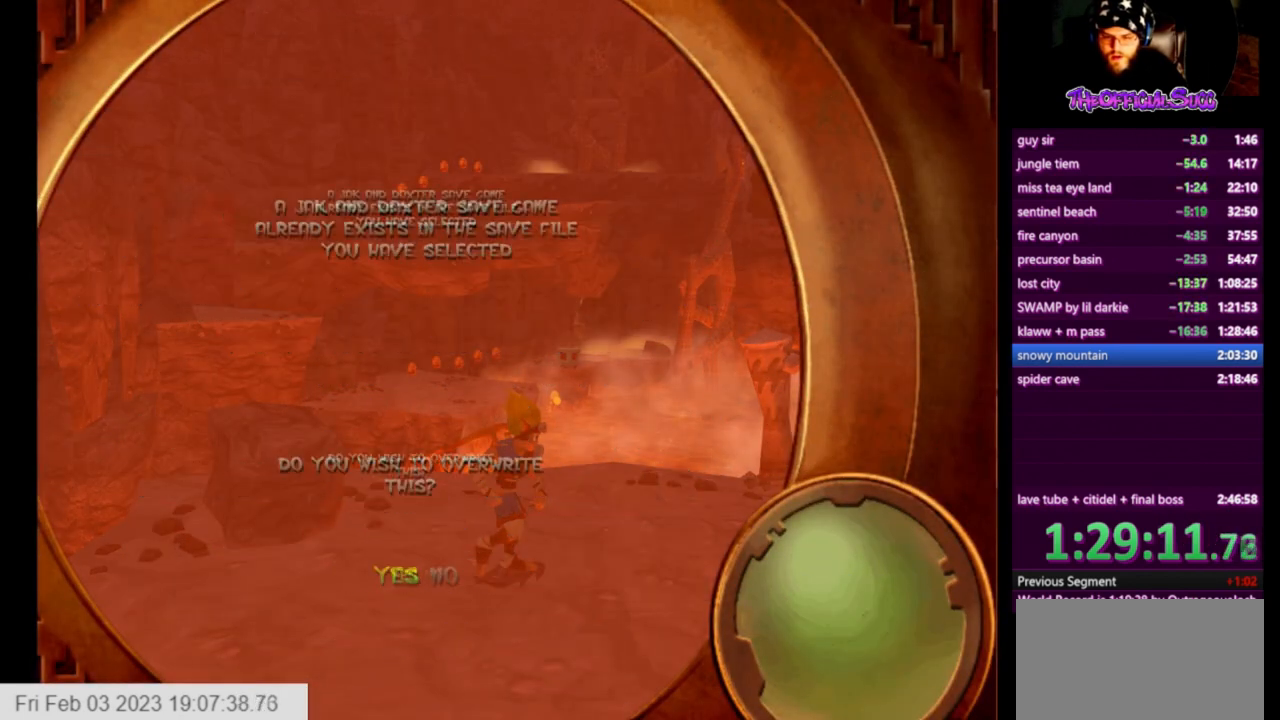
{"buttons": [], "left_stick": "center", "right_stick": "center", "events": [[459, "CROSS", "up"]]}
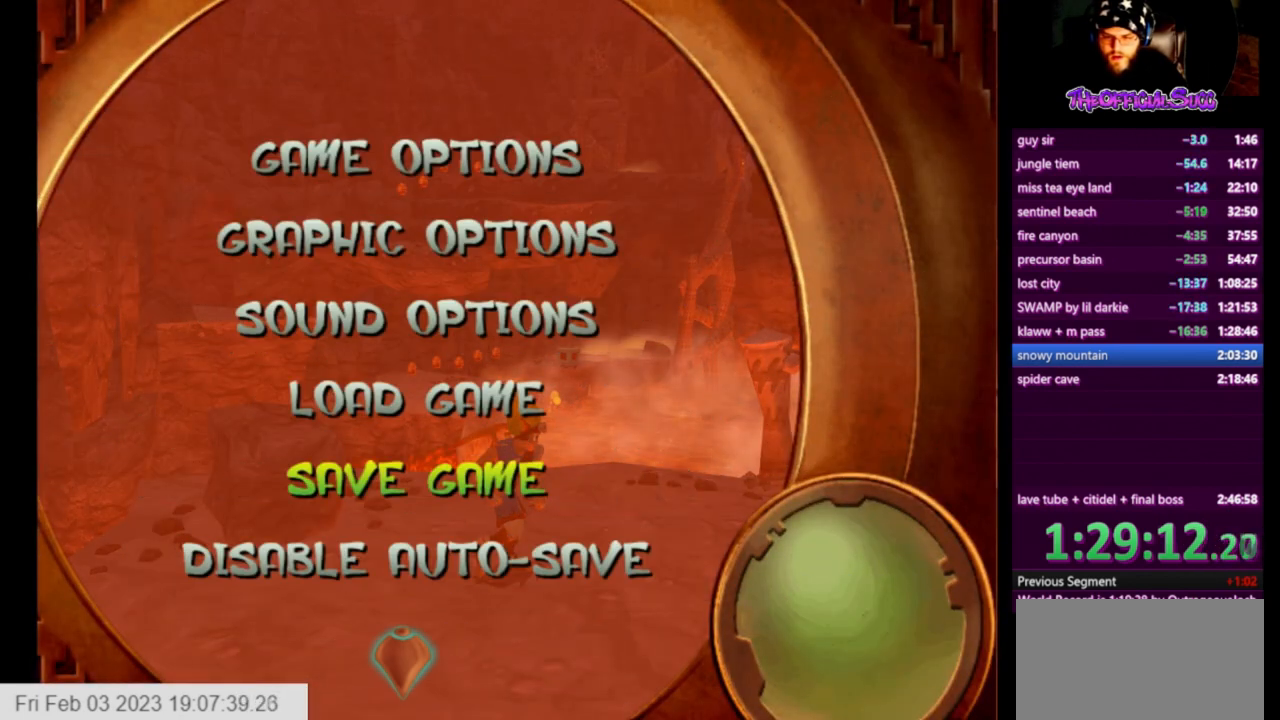
{"buttons": [], "left_stick": "center", "right_stick": "center", "events": []}
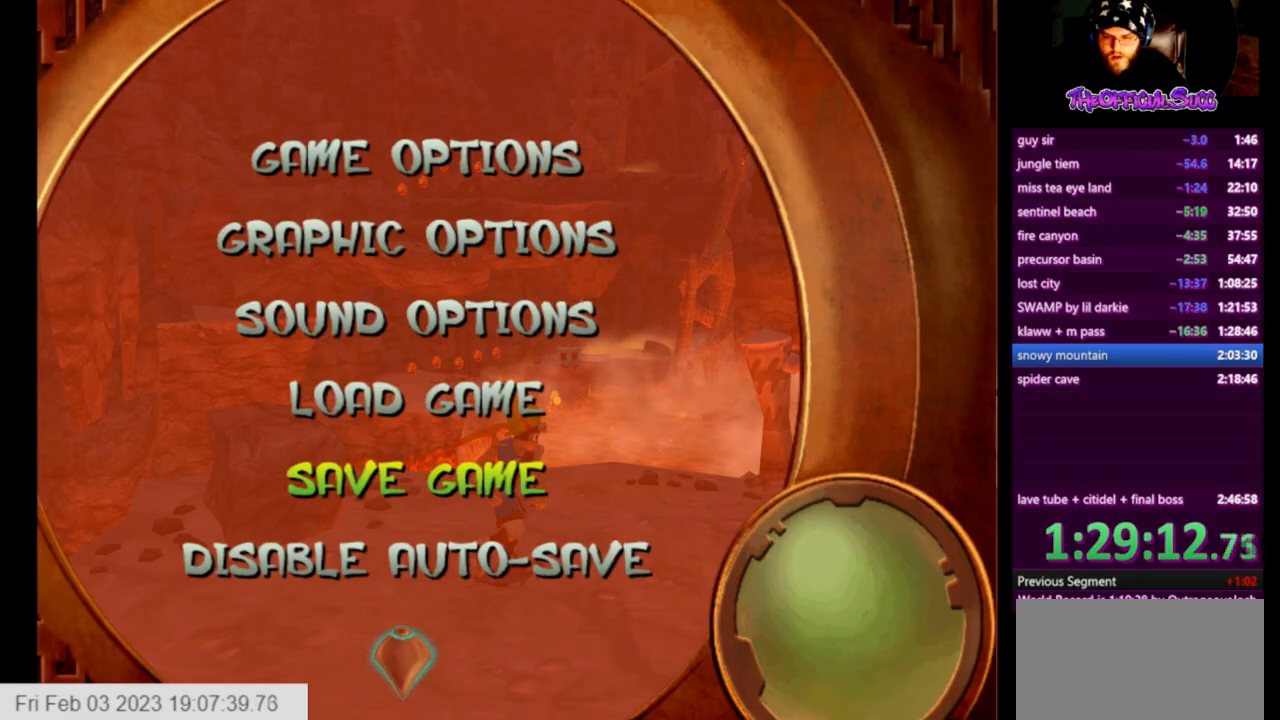
{"buttons": [], "left_stick": "center", "right_stick": "left", "events": [[417, "right_stick", "left"]]}